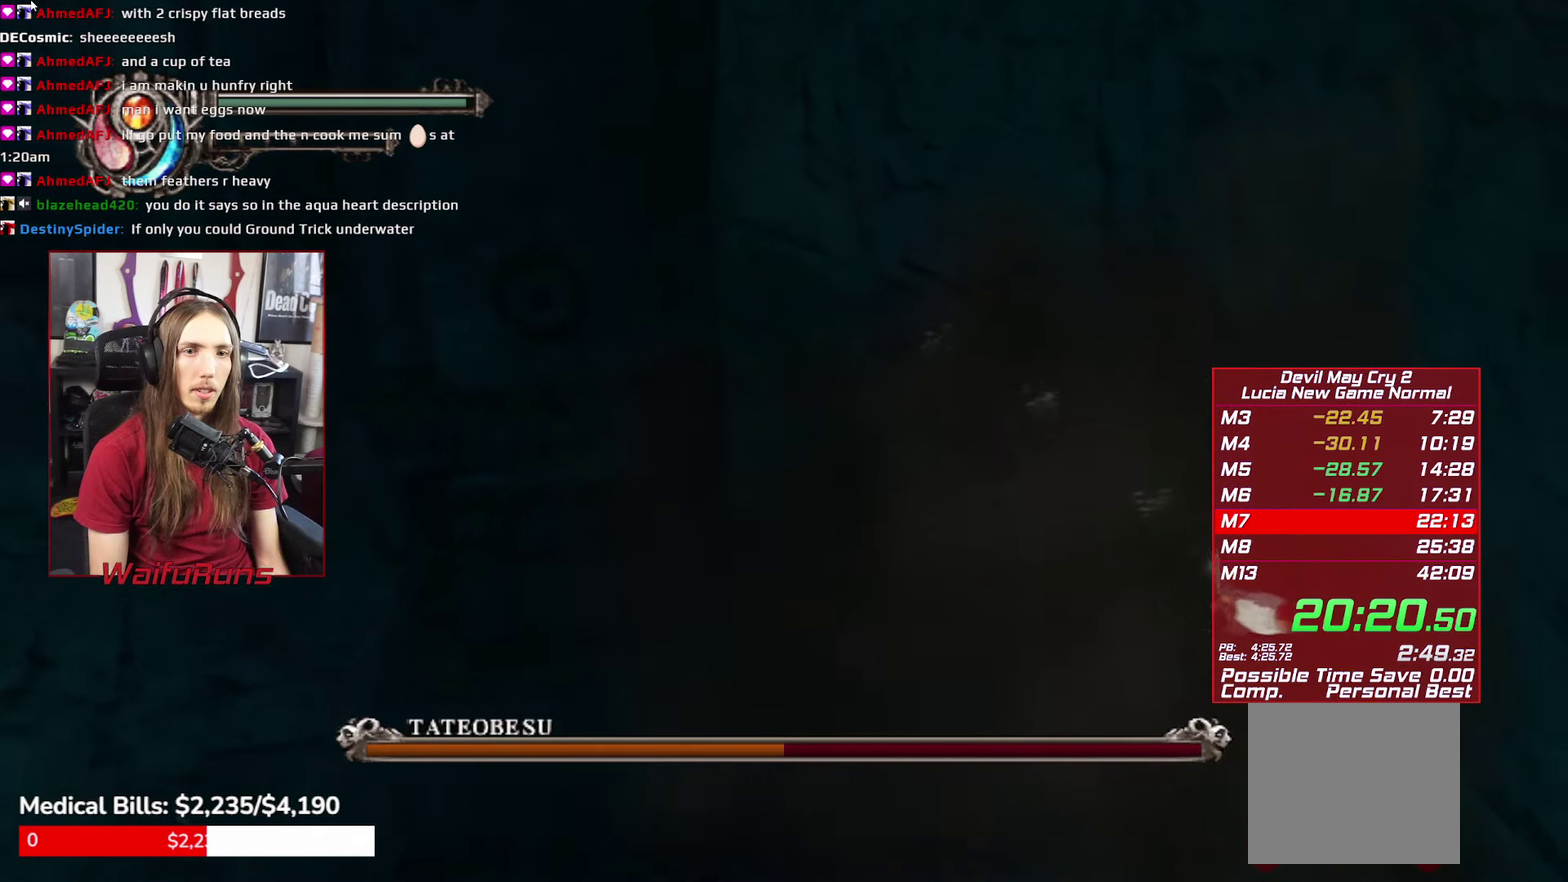
Gameplay with a controller (Xbox layout); each line is a JSON object with the inputs held at the frame after it. "events" lists button and stick changes between this image and that frame as [ms after this image, input, new state], when the widget could be followed in between. This overlay highlights the sticks when they move; stick clicks (L3 R3) are not distinguishable. Not read: HOME L3 R3 SELECT.
{"buttons": ["A"], "left_stick": "up", "right_stick": "center", "events": [[334, "left_stick", "down"], [434, "left_stick", "center"], [484, "A", "down"], [484, "left_stick", "up"]]}
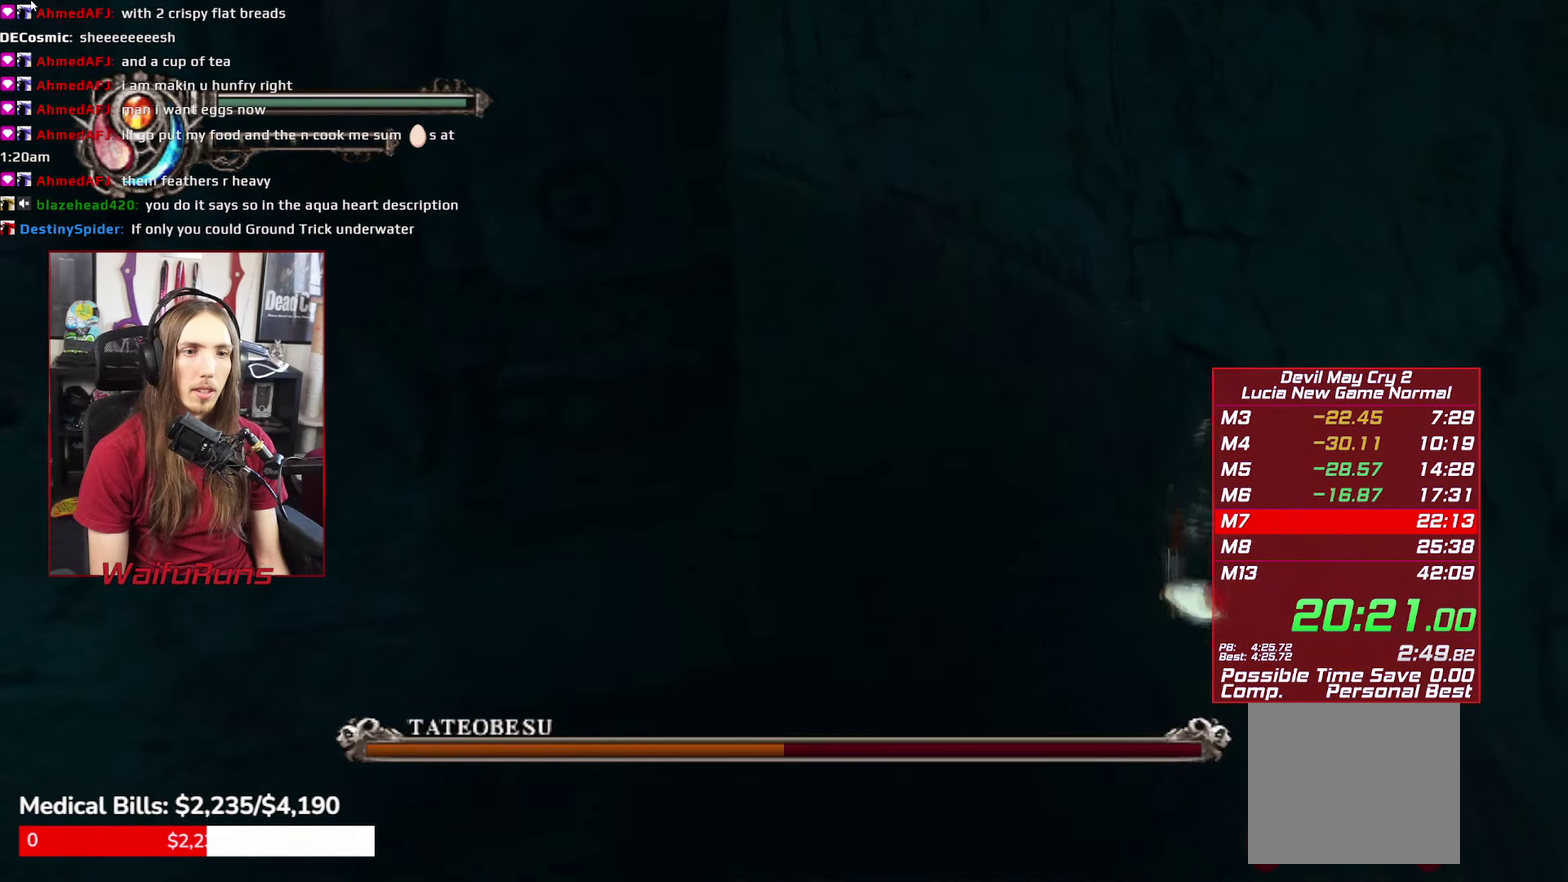
{"buttons": [], "left_stick": "left", "right_stick": "center", "events": [[34, "A", "up"], [100, "A", "down"], [184, "A", "up"], [267, "A", "down"], [284, "left_stick", "up-left"], [350, "A", "up"], [400, "left_stick", "left"], [417, "A", "down"], [500, "A", "up"]]}
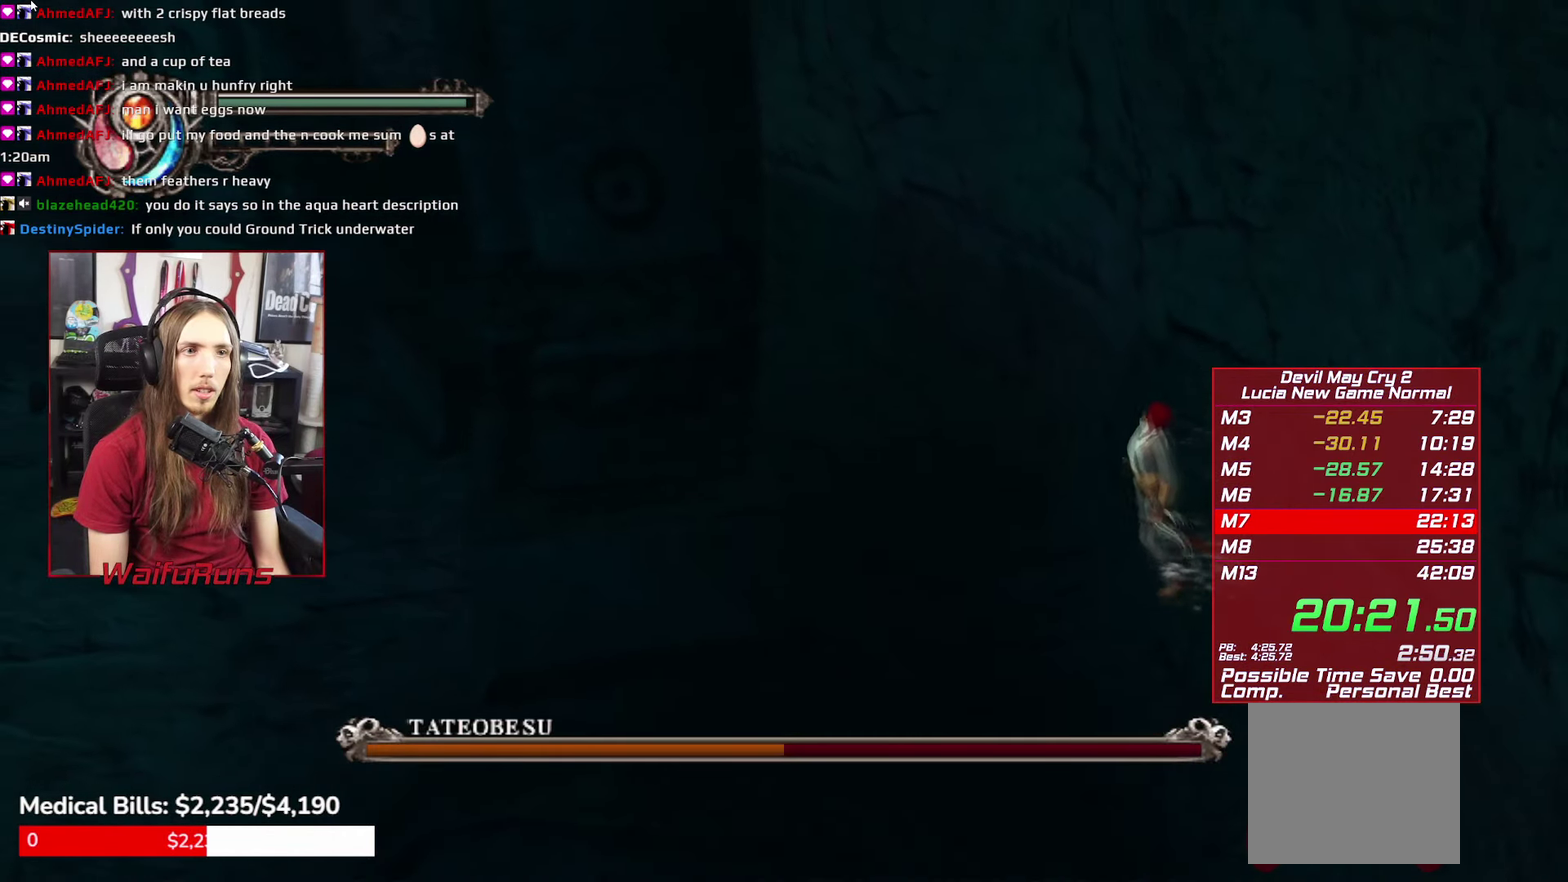
{"buttons": [], "left_stick": "left", "right_stick": "center", "events": []}
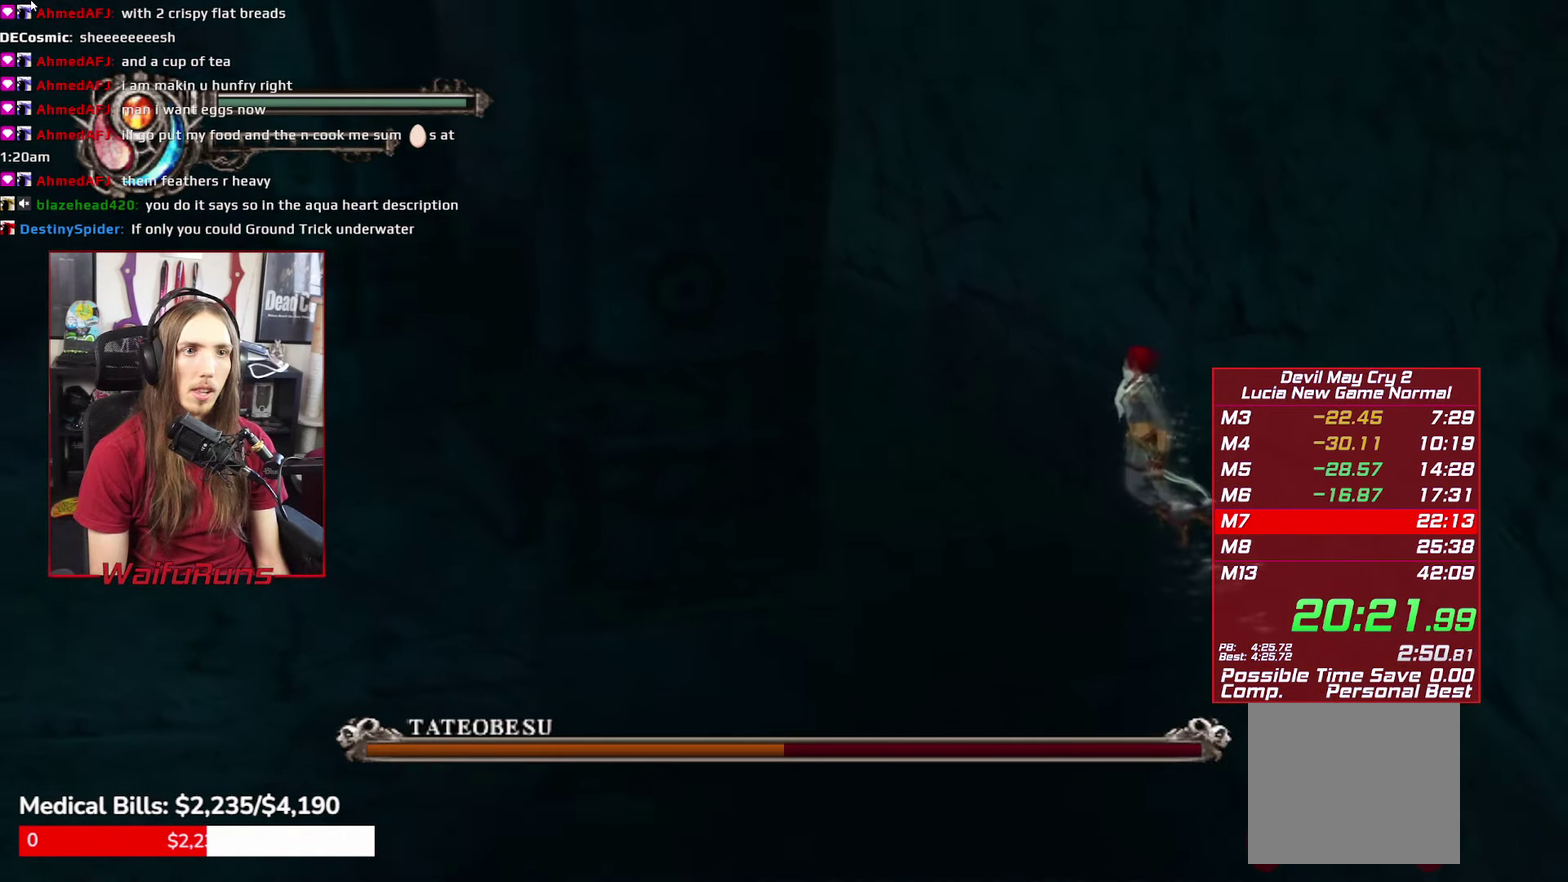
{"buttons": [], "left_stick": "left", "right_stick": "center", "events": []}
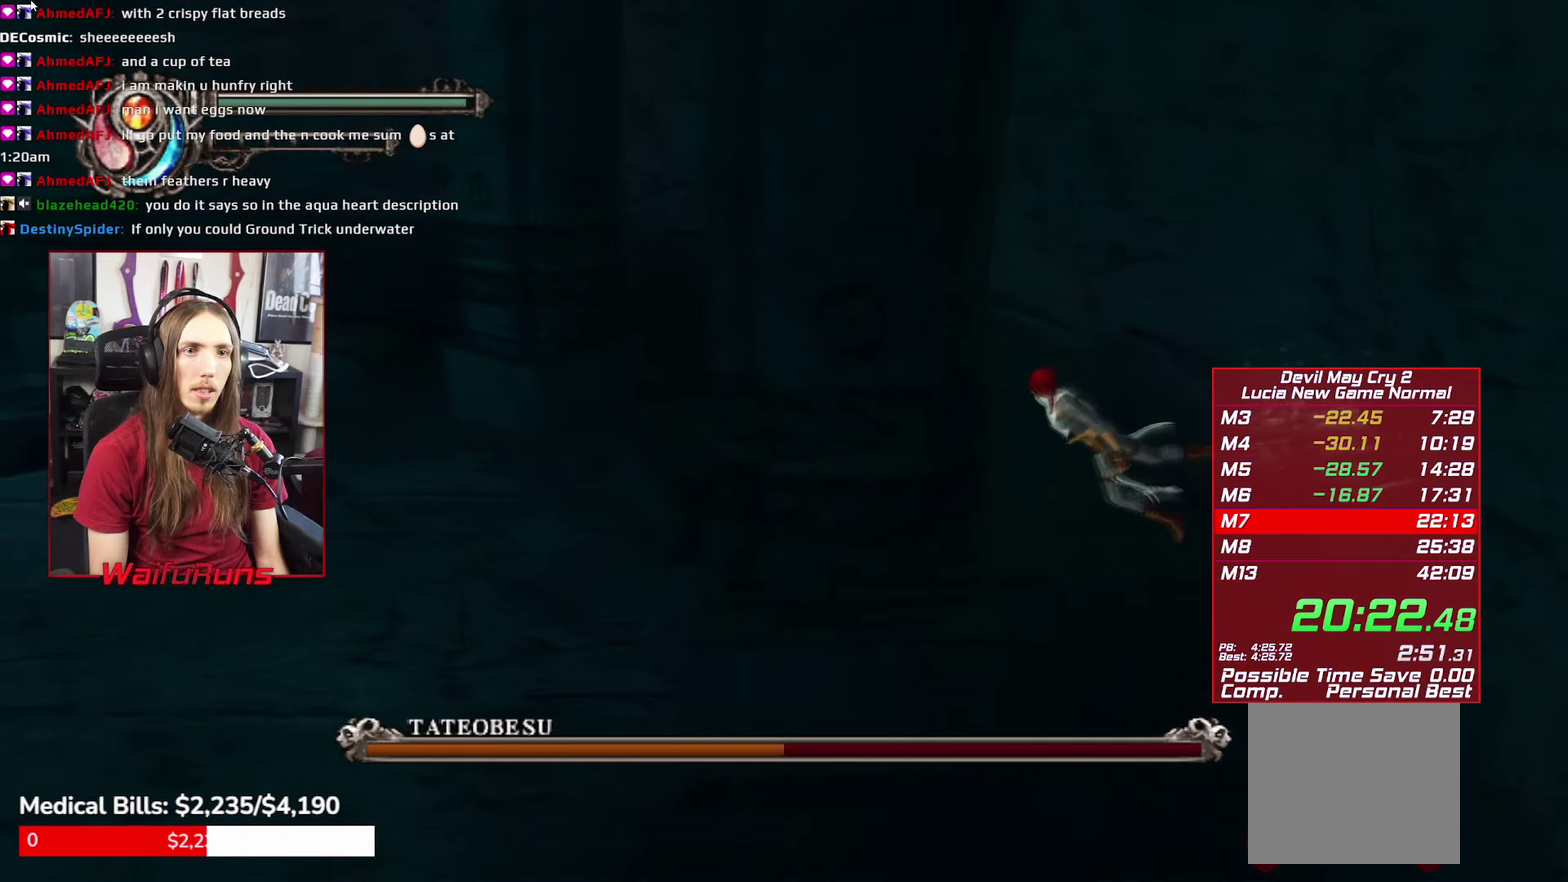
{"buttons": [], "left_stick": "up-left", "right_stick": "center", "events": [[116, "left_stick", "up-left"]]}
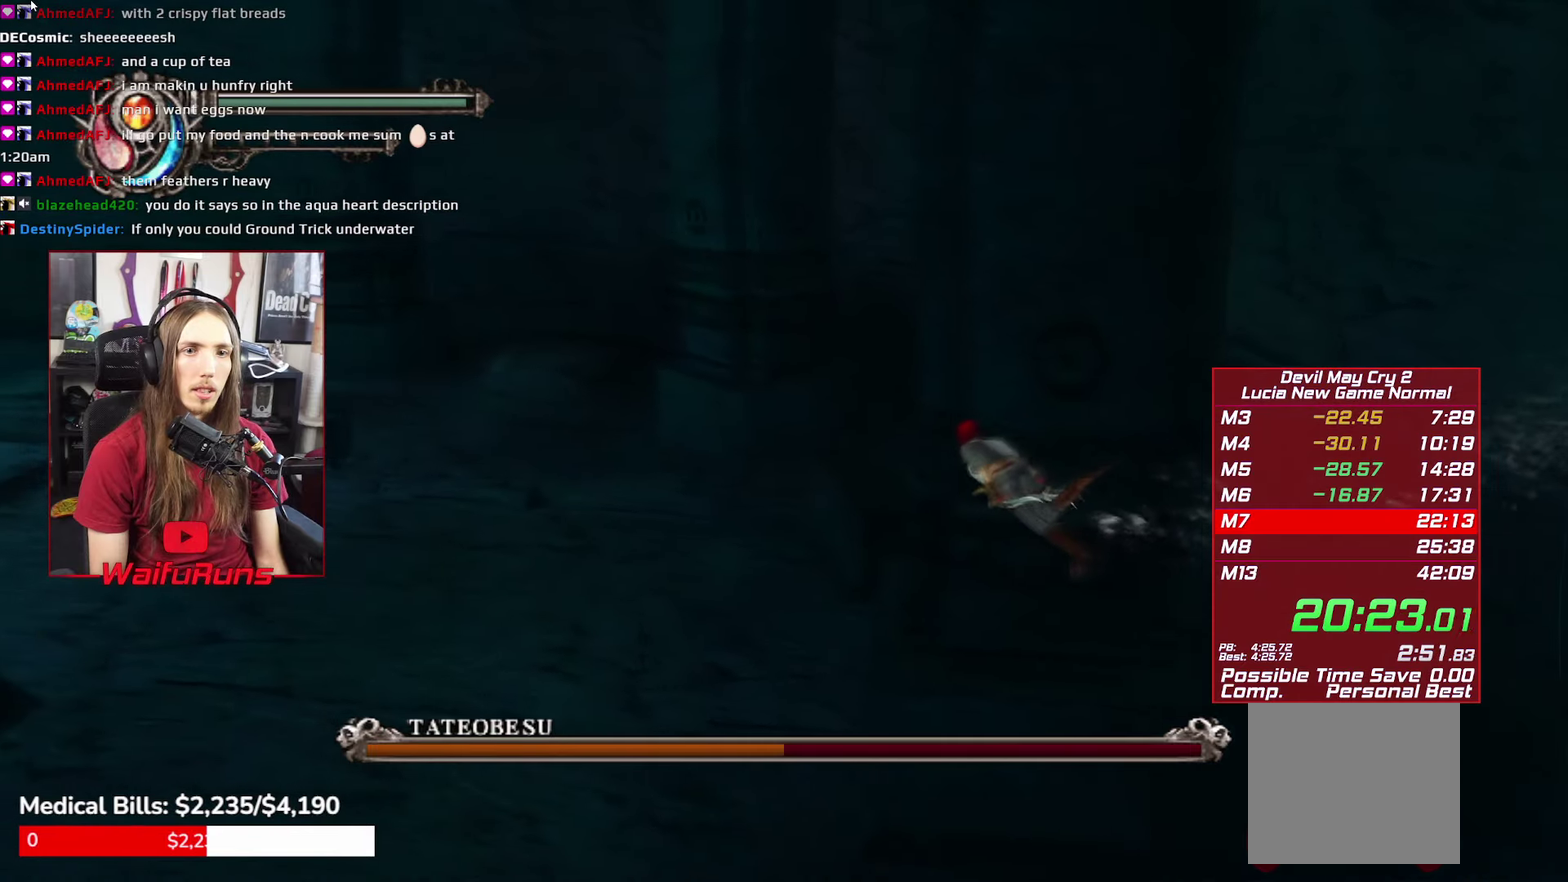
{"buttons": [], "left_stick": "down-right", "right_stick": "center", "events": [[116, "left_stick", "up"], [300, "left_stick", "right"], [383, "left_stick", "down-right"]]}
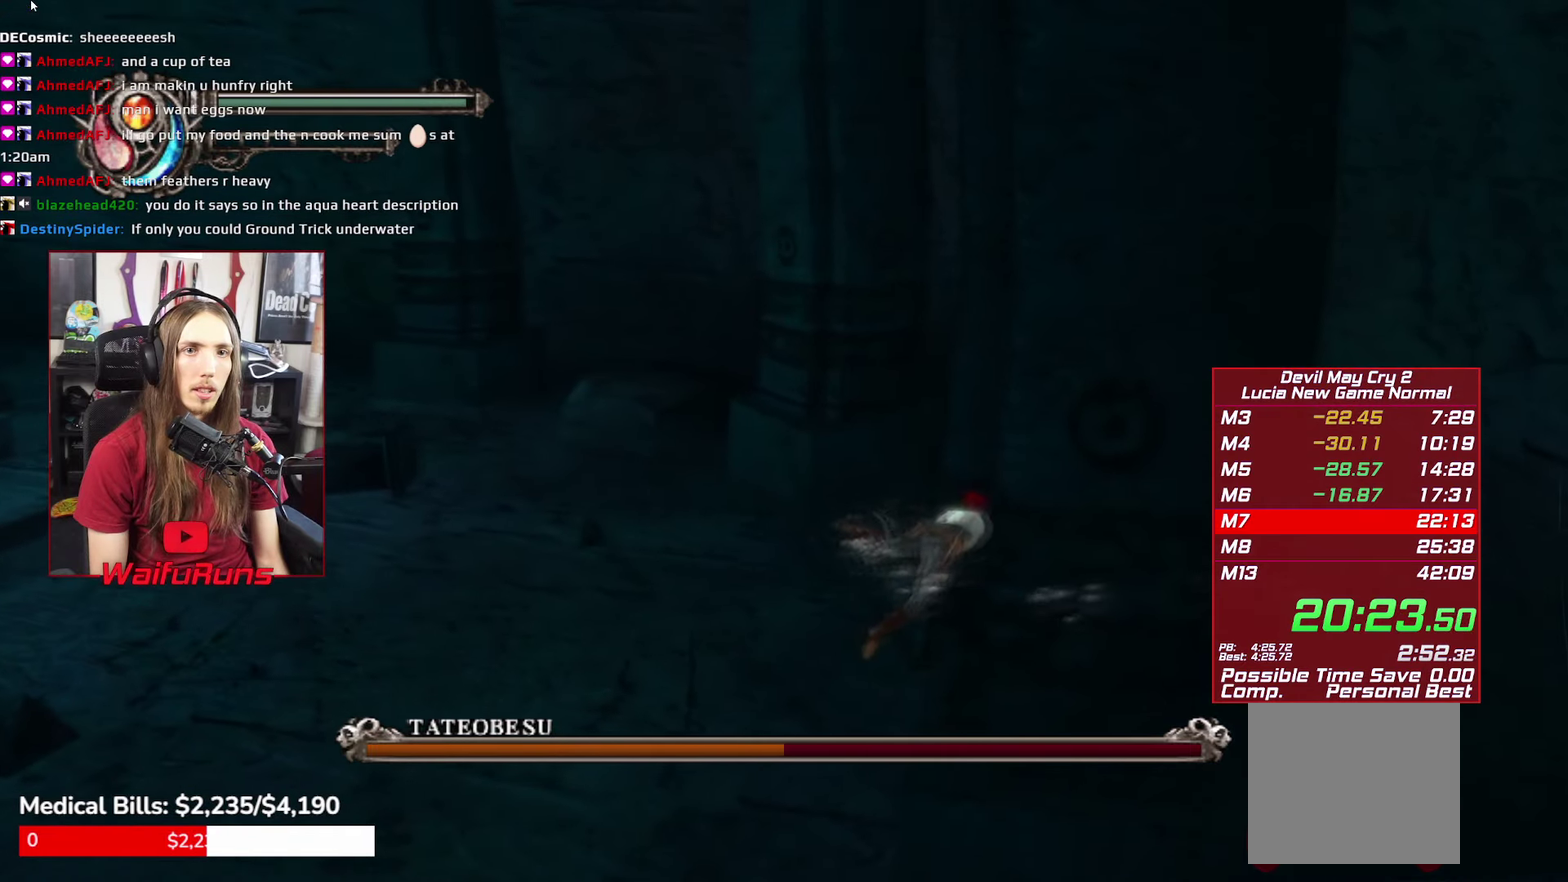
{"buttons": [], "left_stick": "down", "right_stick": "center", "events": [[50, "left_stick", "down"]]}
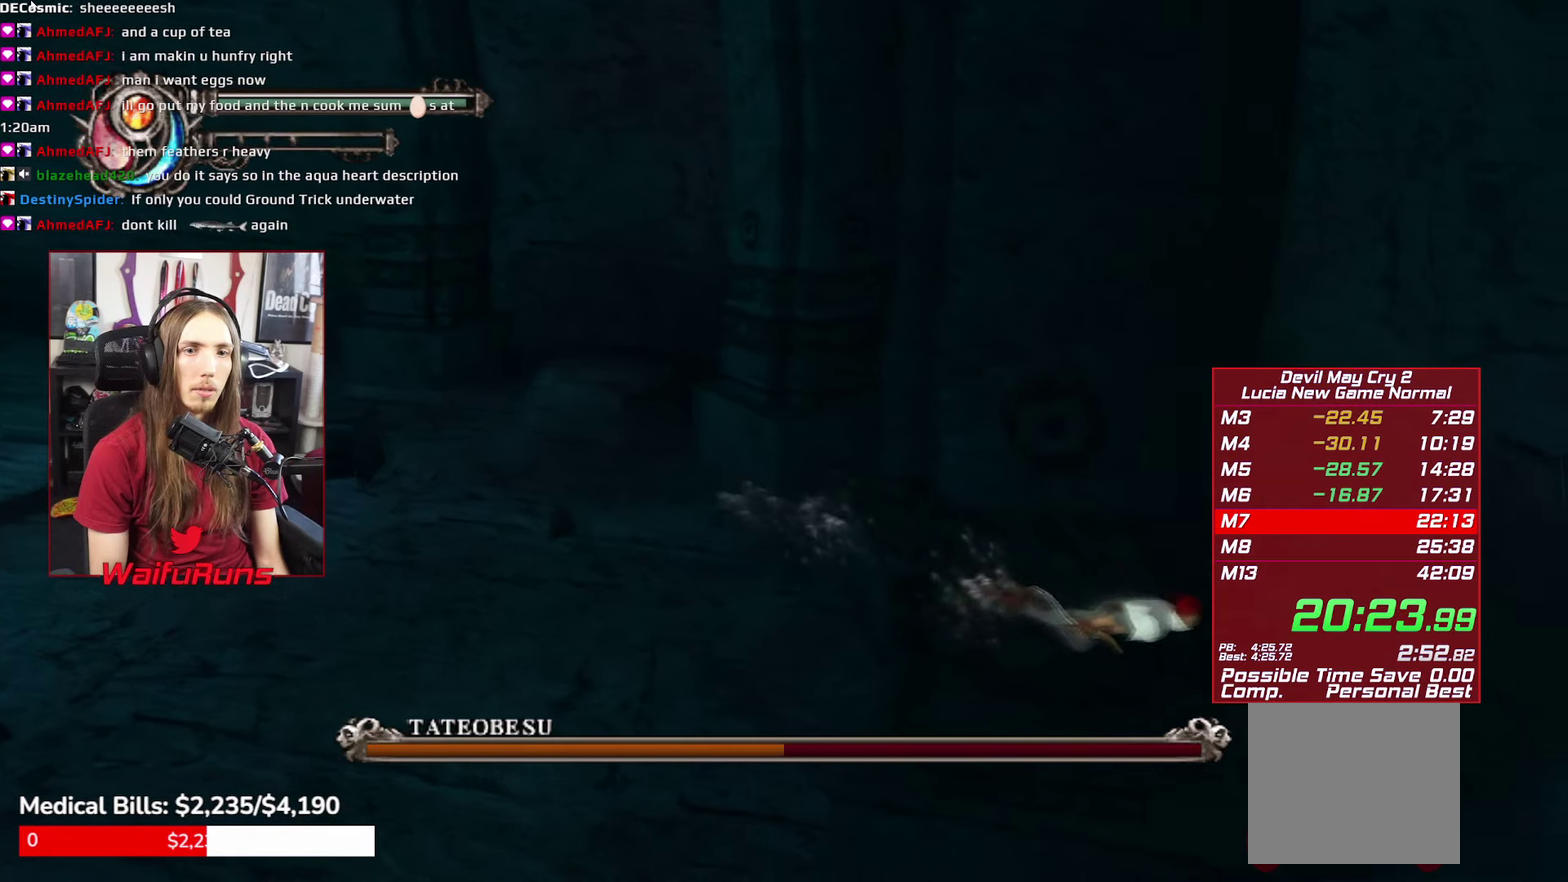
{"buttons": ["A"], "left_stick": "right", "right_stick": "center", "events": [[450, "A", "down"], [466, "left_stick", "right"]]}